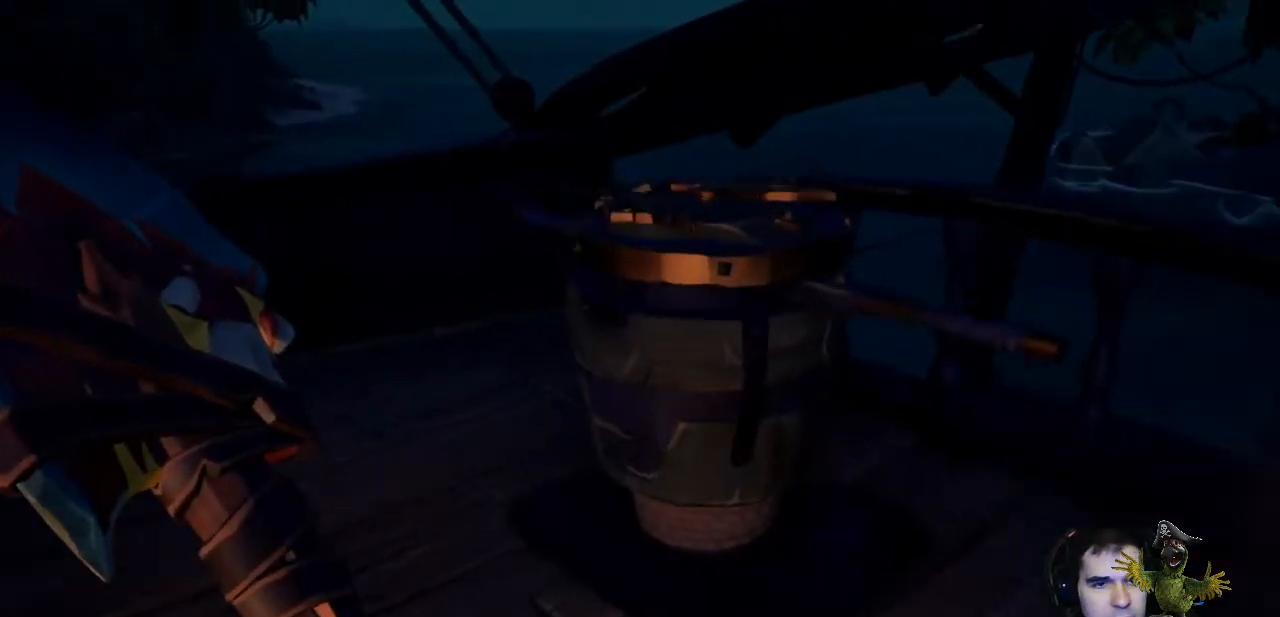
Gameplay with a controller (Xbox layout); each line is a JSON object with the inputs held at the frame after it. "events" lists button and stick changes between this image and that frame as [ms after this image, input, new state], when the widget could be followed in between. Not read: R3.
{"buttons": ["R1"], "left_stick": "center", "right_stick": "center", "events": [[67, "right_stick", "up-right"], [200, "right_stick", "right"], [300, "right_stick", "center"], [333, "R1", "down"]]}
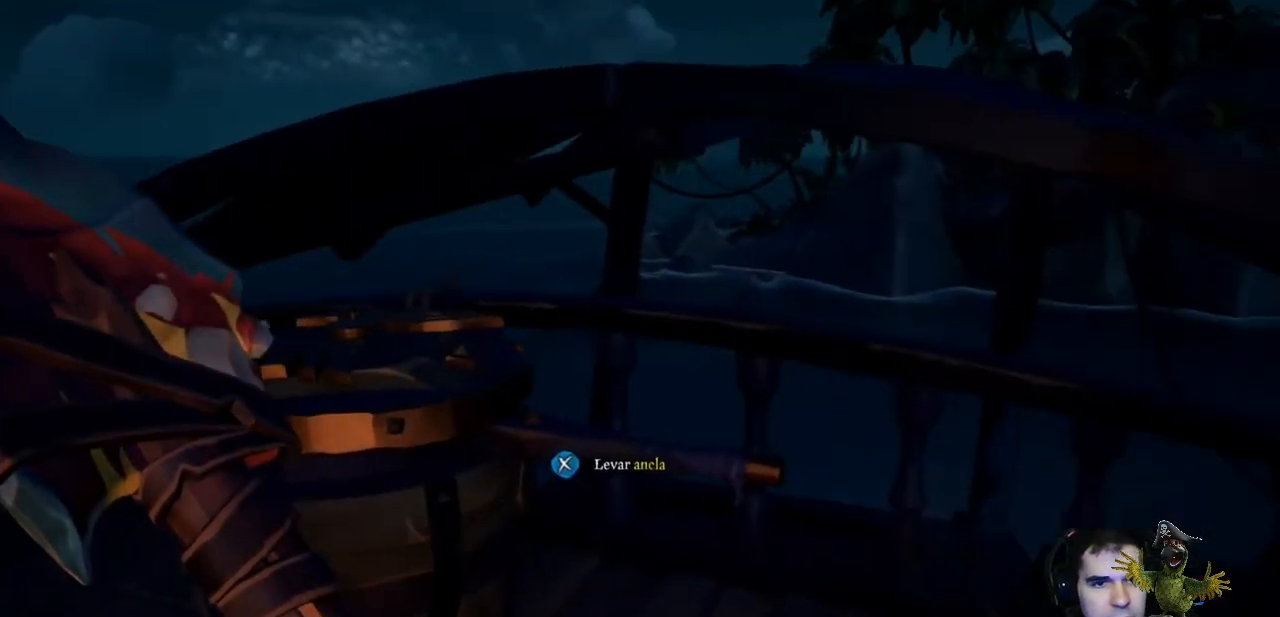
{"buttons": [], "left_stick": "center", "right_stick": "center", "events": [[67, "right_stick", "up"], [433, "R1", "up"], [433, "right_stick", "center"]]}
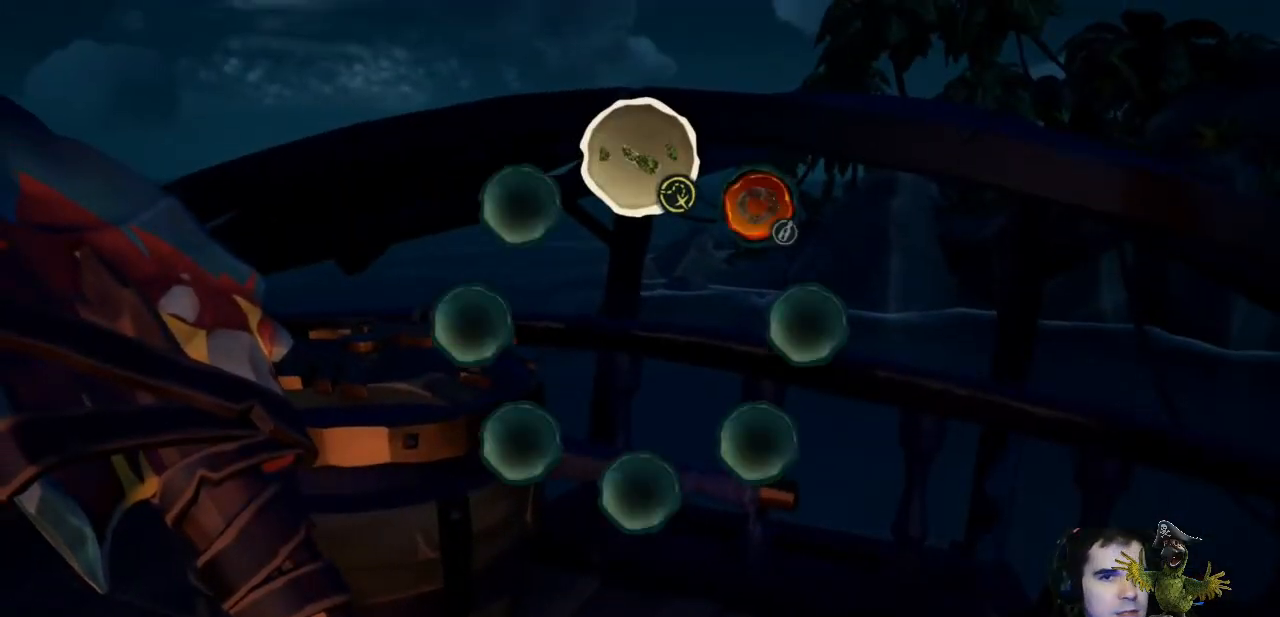
{"buttons": ["R2"], "left_stick": "center", "right_stick": "center", "events": [[133, "R2", "down"]]}
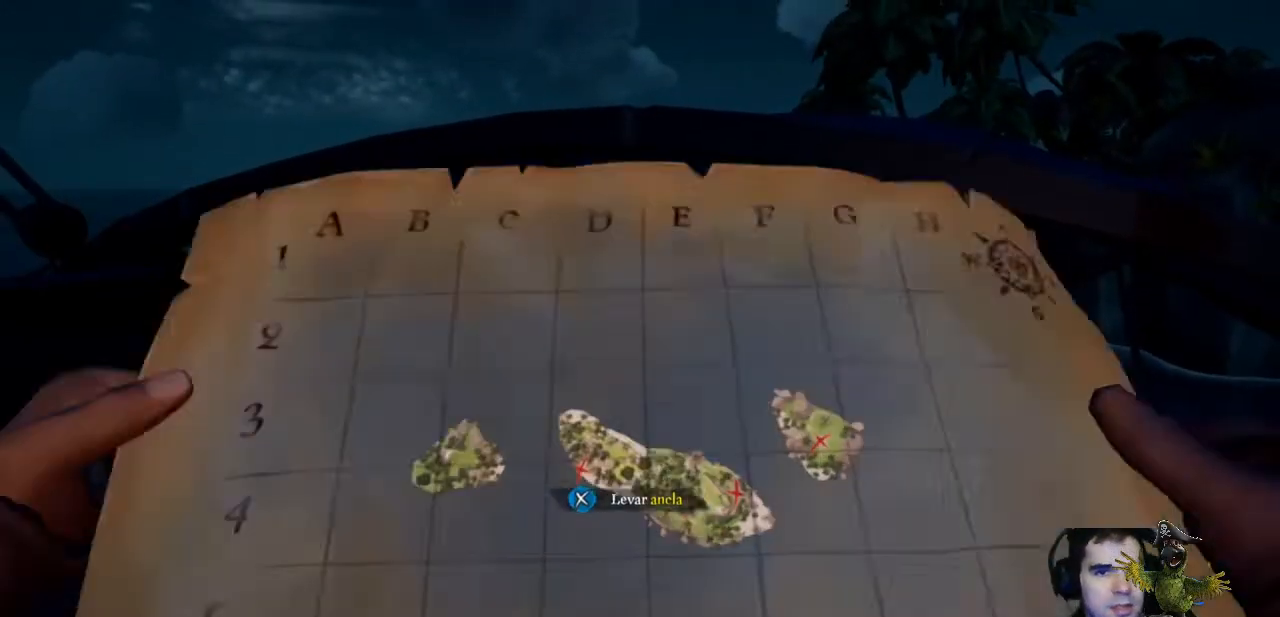
{"buttons": ["R2"], "left_stick": "center", "right_stick": "center", "events": []}
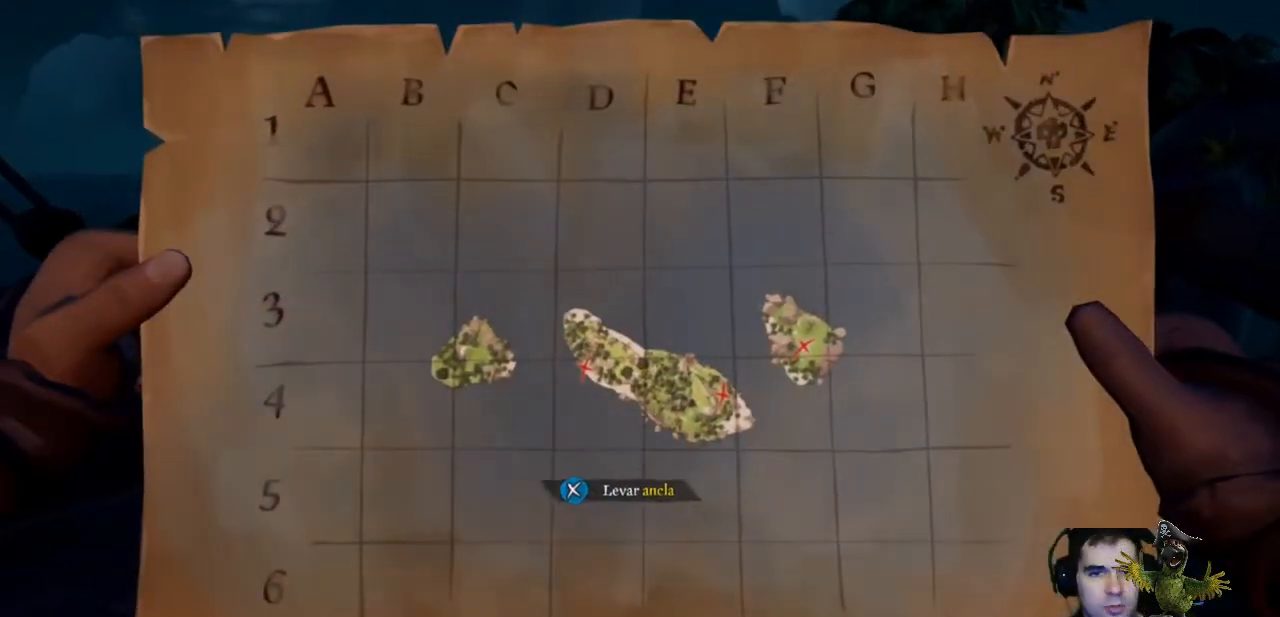
{"buttons": ["R2"], "left_stick": "center", "right_stick": "center", "events": []}
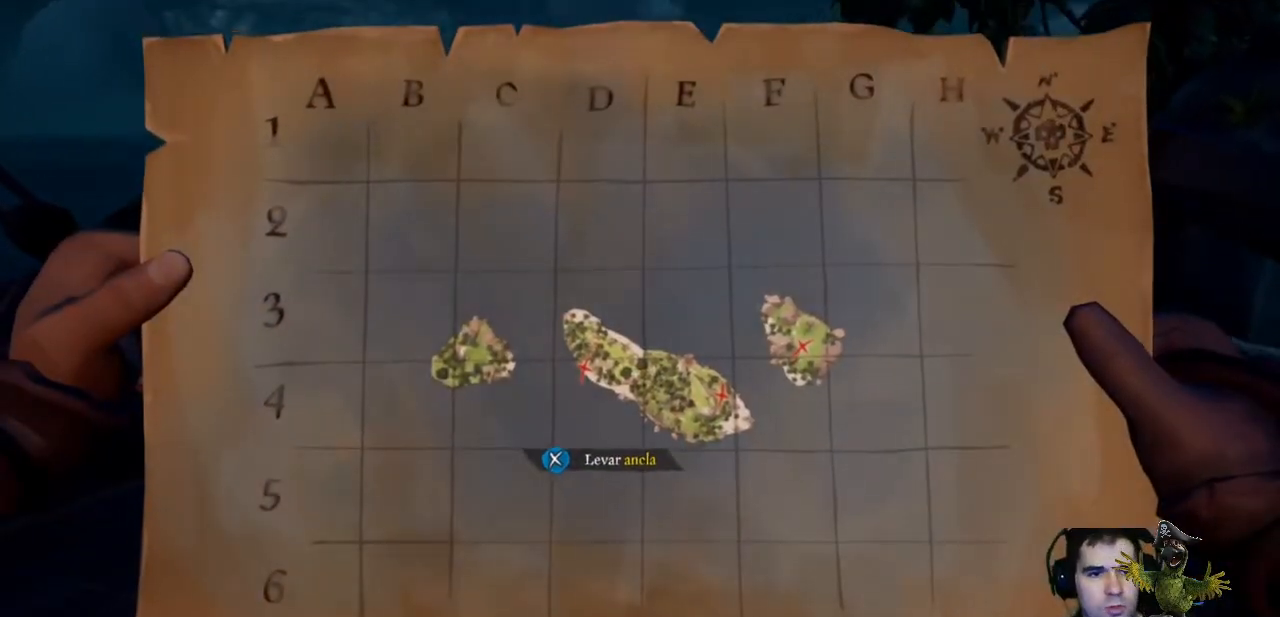
{"buttons": ["R2"], "left_stick": "center", "right_stick": "center", "events": []}
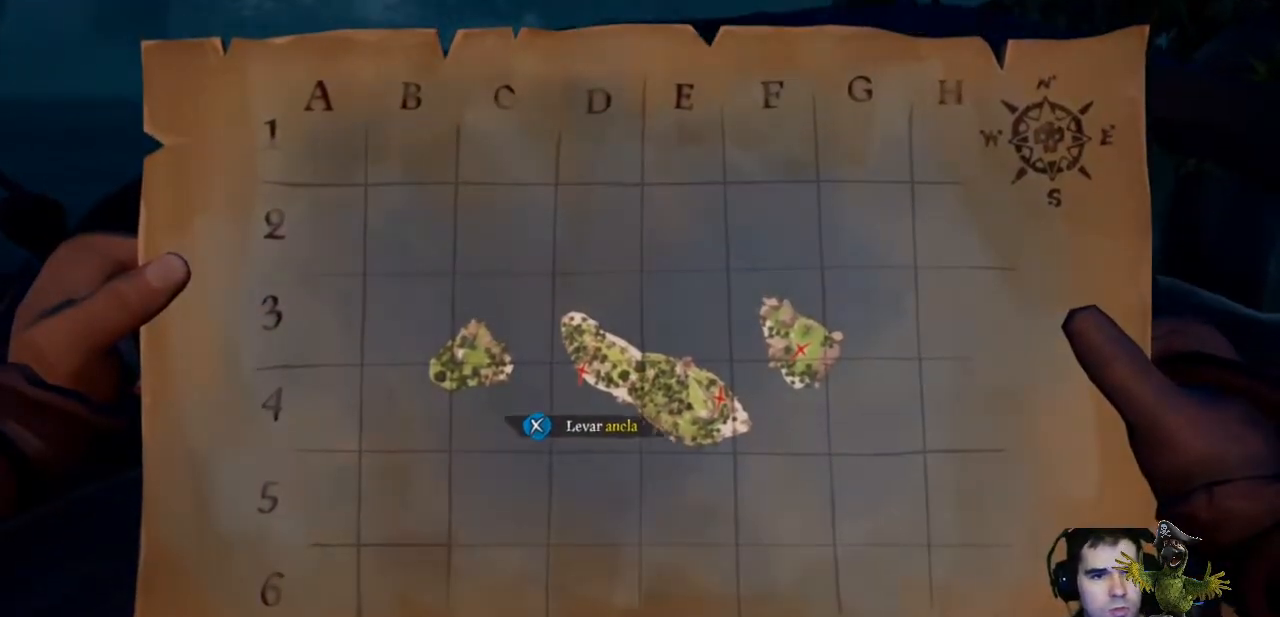
{"buttons": ["R2"], "left_stick": "center", "right_stick": "center", "events": []}
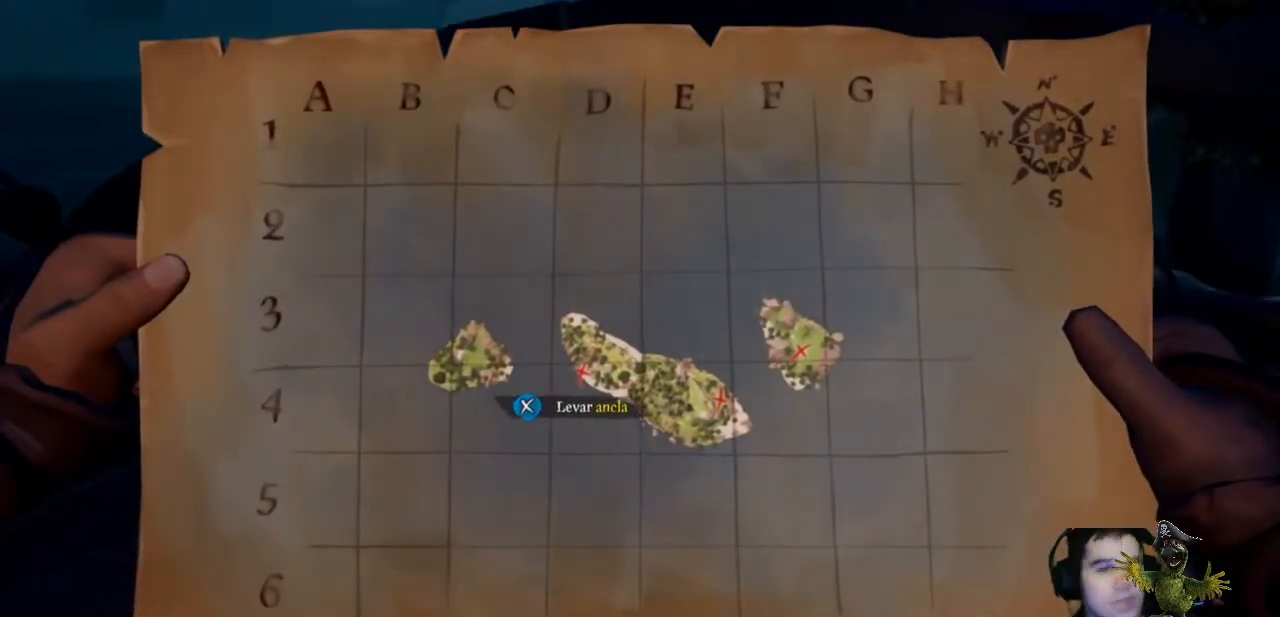
{"buttons": ["R2"], "left_stick": "center", "right_stick": "right", "events": [[333, "right_stick", "right"]]}
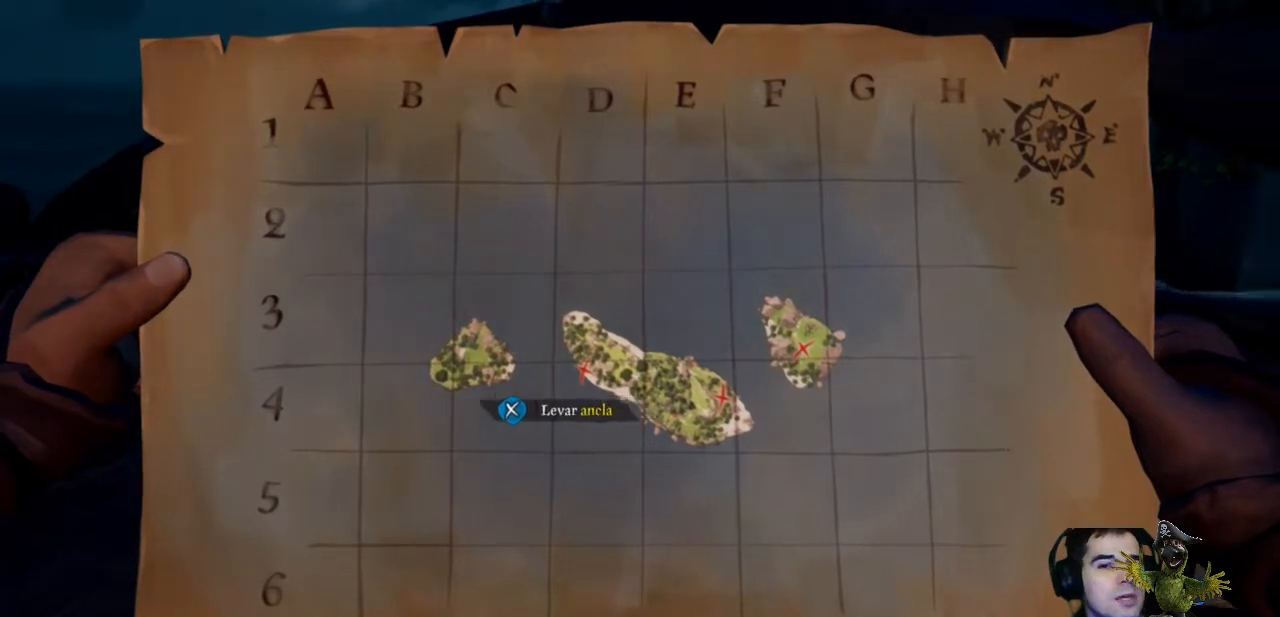
{"buttons": ["R2"], "left_stick": "center", "right_stick": "center", "events": [[67, "right_stick", "center"]]}
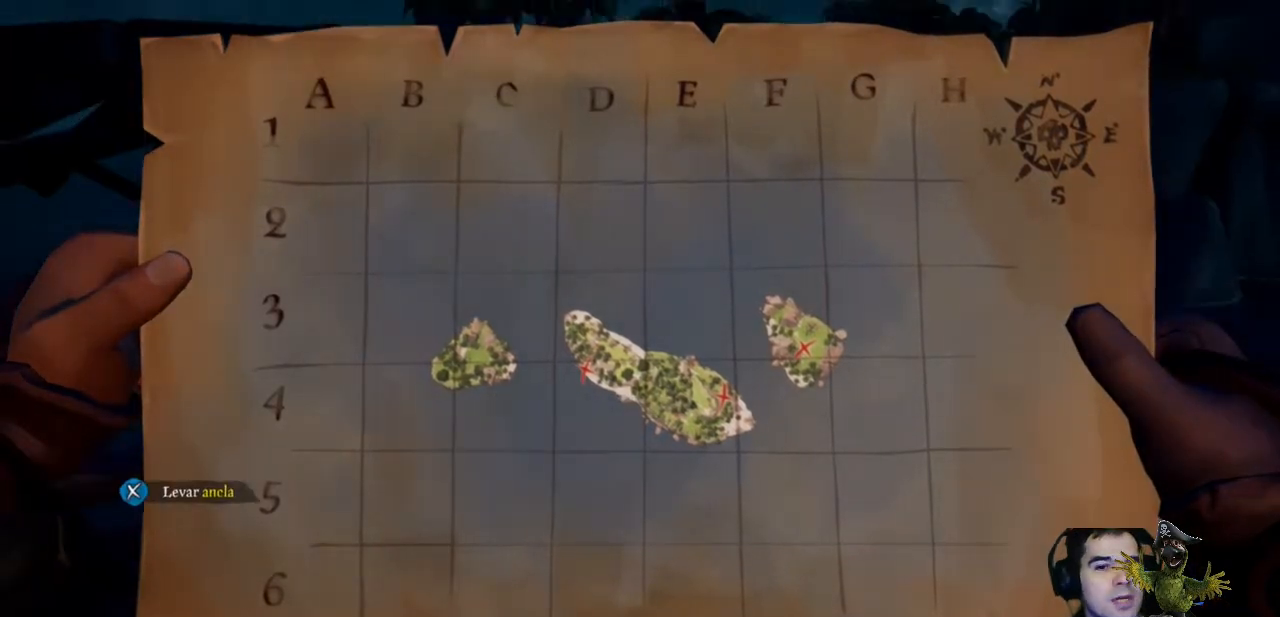
{"buttons": [], "left_stick": "center", "right_stick": "up-left", "events": [[133, "R2", "up"], [333, "right_stick", "up-left"]]}
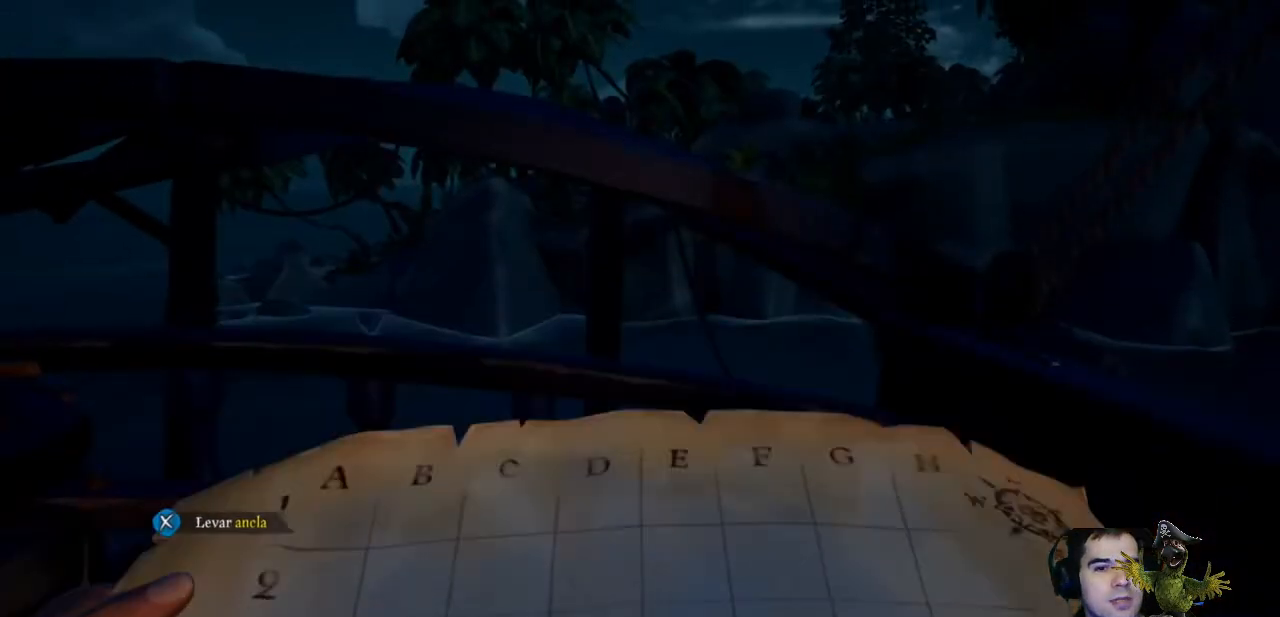
{"buttons": [], "left_stick": "right", "right_stick": "center", "events": [[33, "right_stick", "center"], [300, "left_stick", "right"]]}
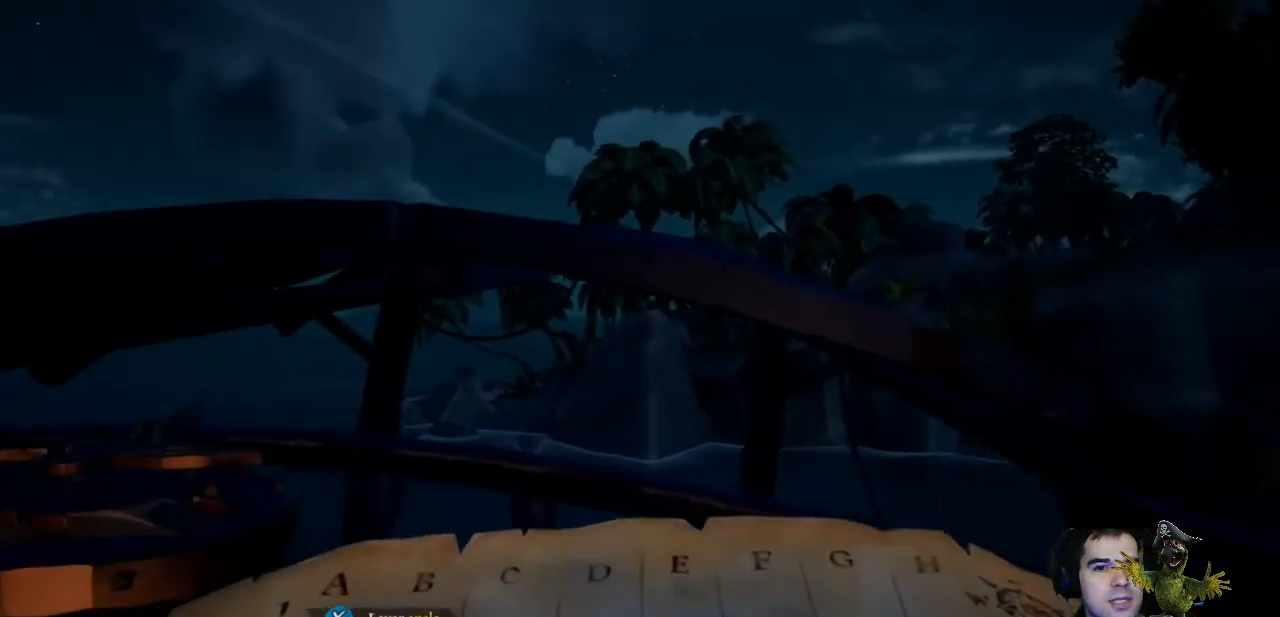
{"buttons": [], "left_stick": "center", "right_stick": "center", "events": [[67, "right_stick", "down"], [133, "left_stick", "up-right"], [200, "right_stick", "center"], [467, "left_stick", "center"]]}
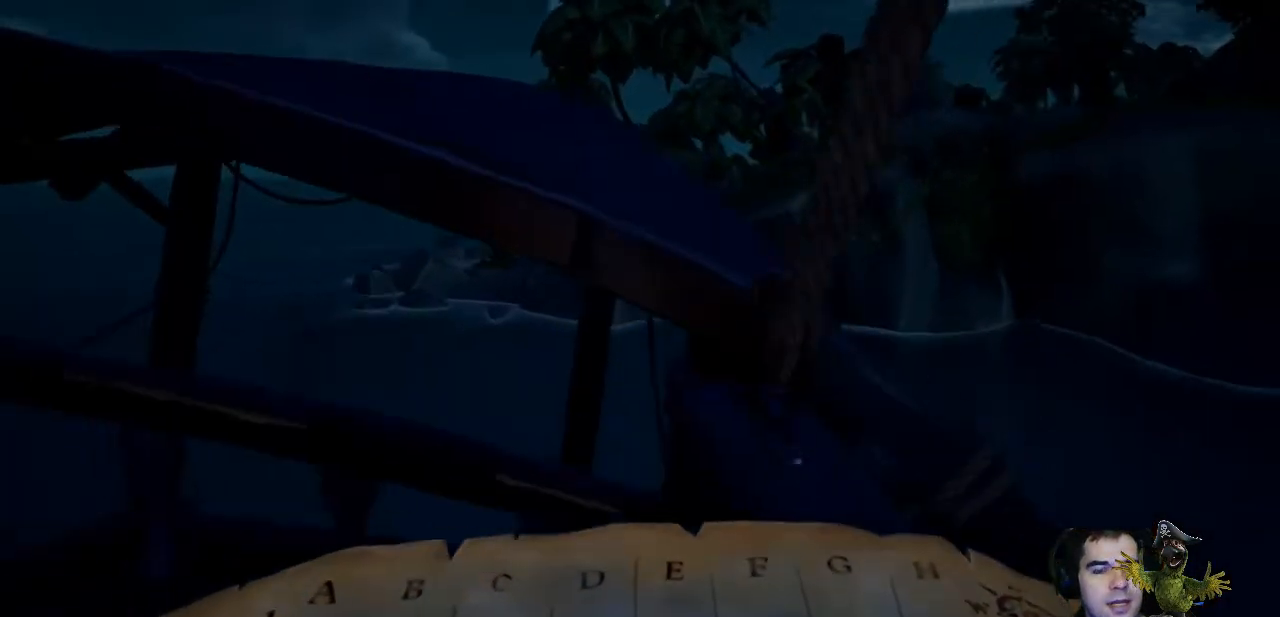
{"buttons": [], "left_stick": "center", "right_stick": "center", "events": []}
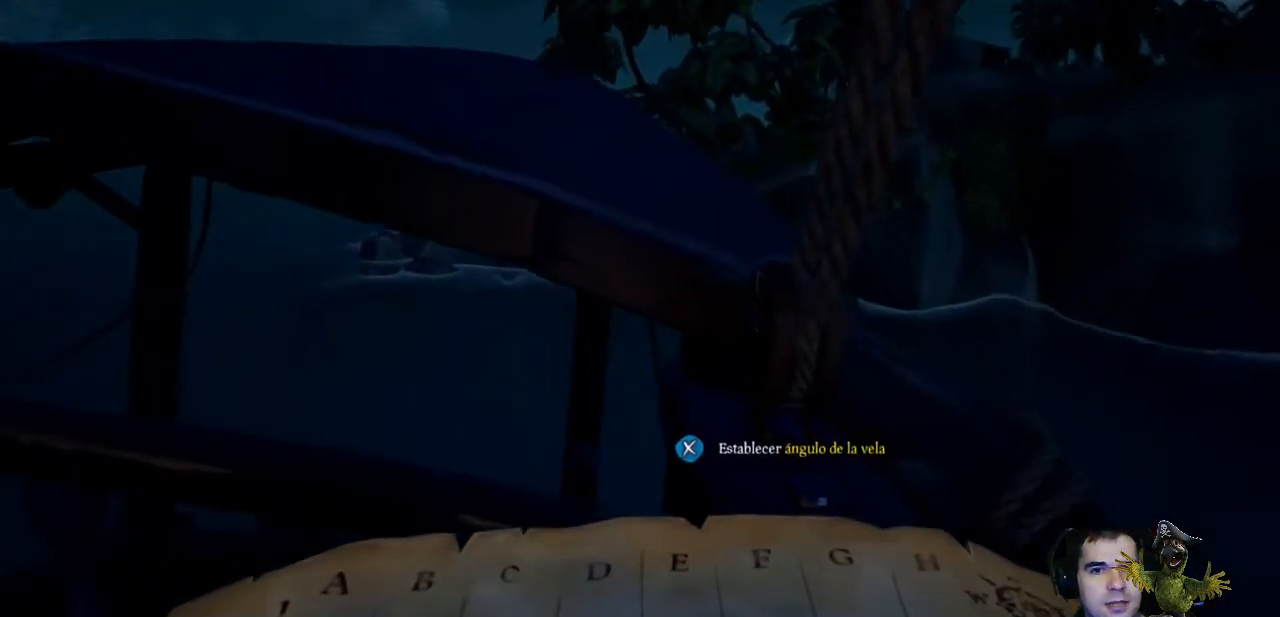
{"buttons": ["R2"], "left_stick": "center", "right_stick": "center", "events": [[133, "R2", "down"]]}
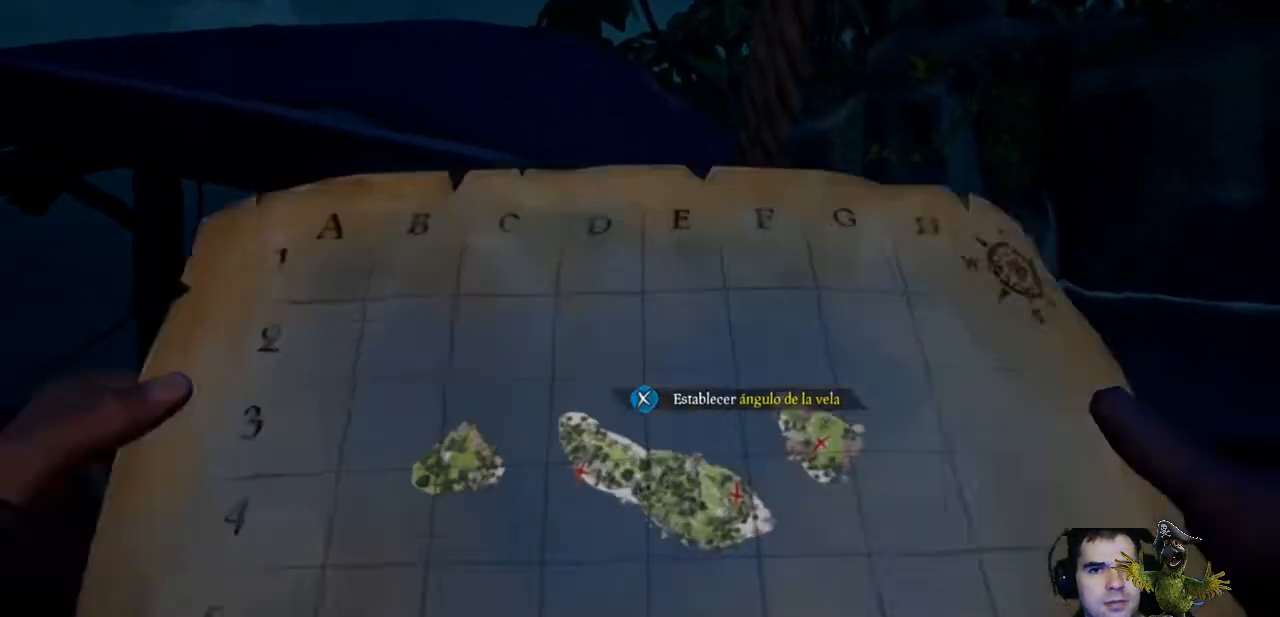
{"buttons": ["R2"], "left_stick": "center", "right_stick": "center", "events": []}
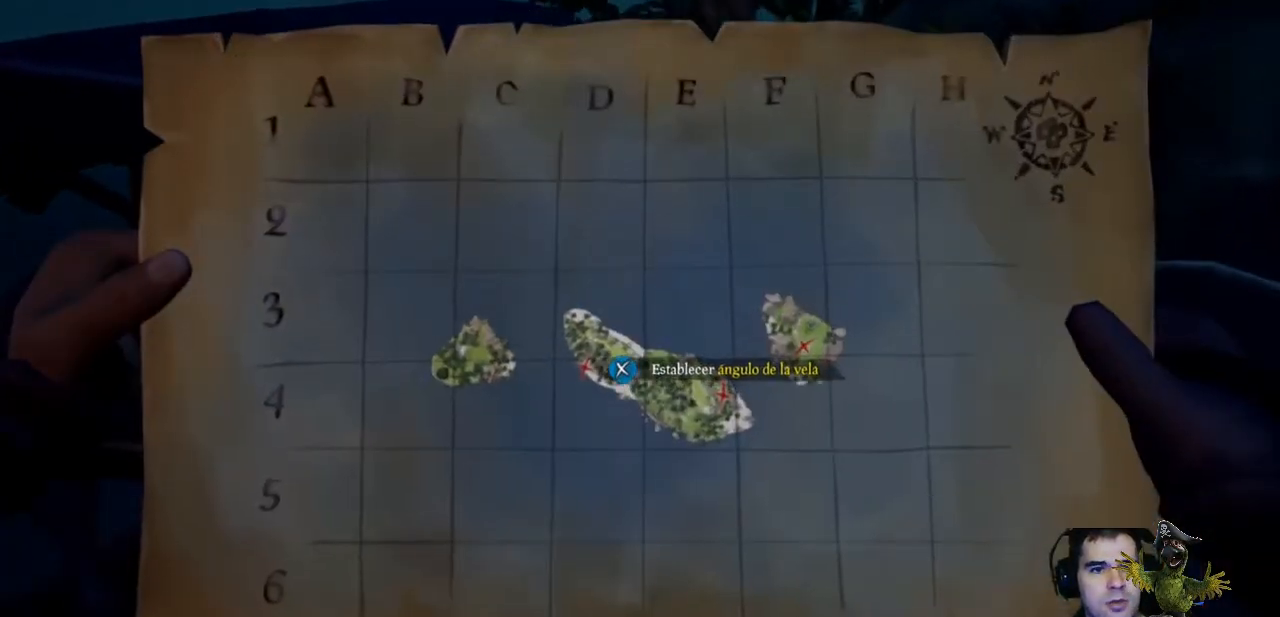
{"buttons": ["R2"], "left_stick": "center", "right_stick": "center", "events": []}
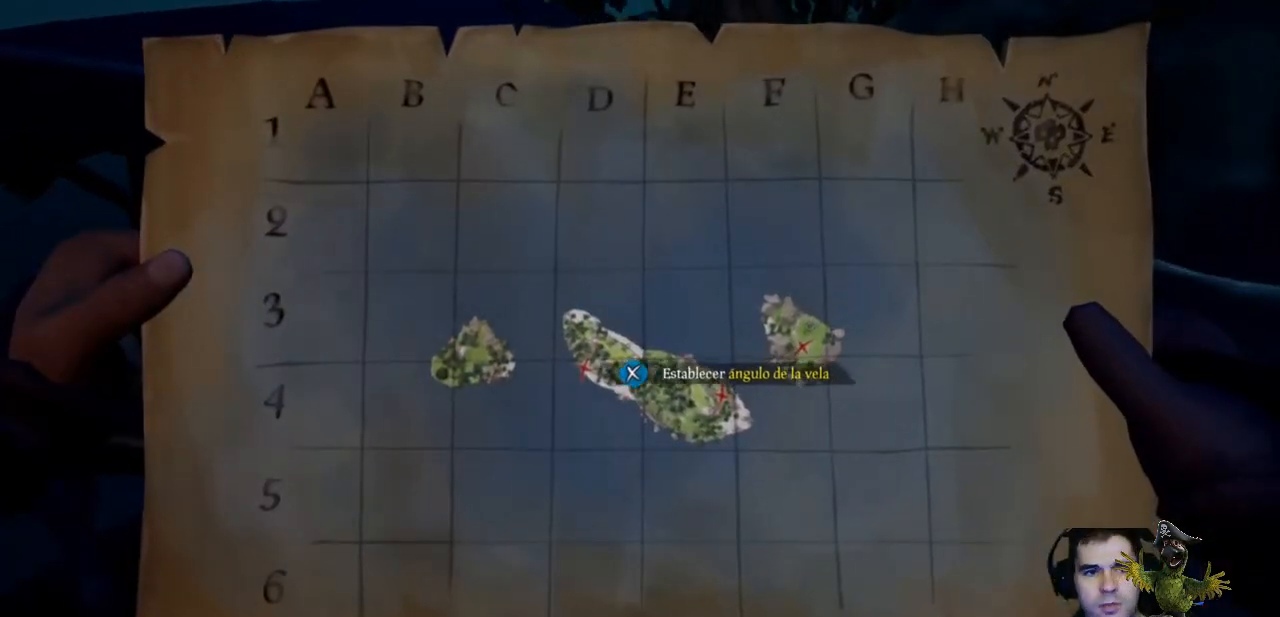
{"buttons": [], "left_stick": "center", "right_stick": "up-right", "events": [[267, "R2", "up"], [400, "right_stick", "up-right"]]}
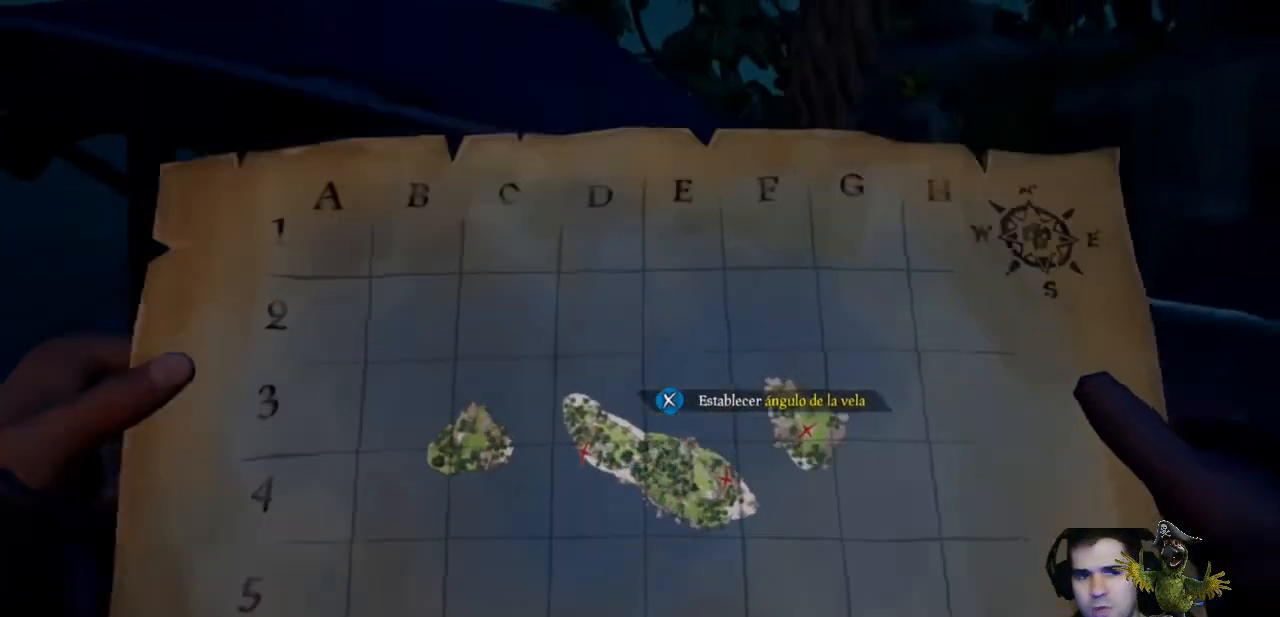
{"buttons": [], "left_stick": "center", "right_stick": "center", "events": [[200, "right_stick", "center"]]}
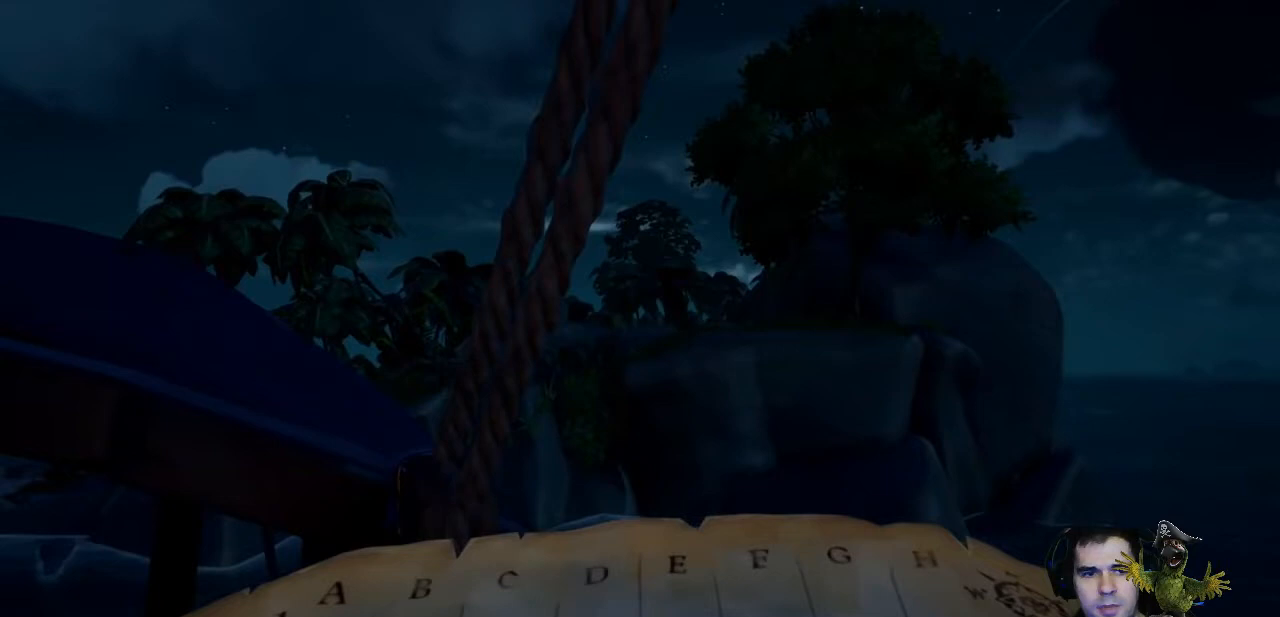
{"buttons": [], "left_stick": "center", "right_stick": "left", "events": [[433, "right_stick", "left"]]}
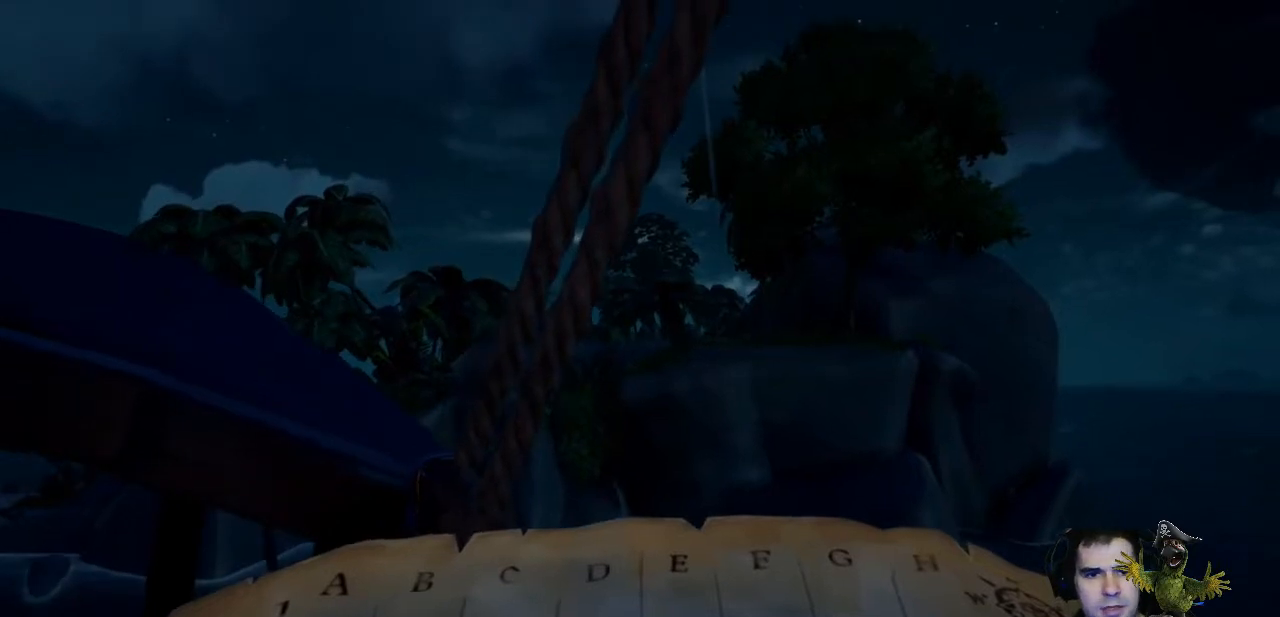
{"buttons": [], "left_stick": "center", "right_stick": "center", "events": [[300, "right_stick", "center"]]}
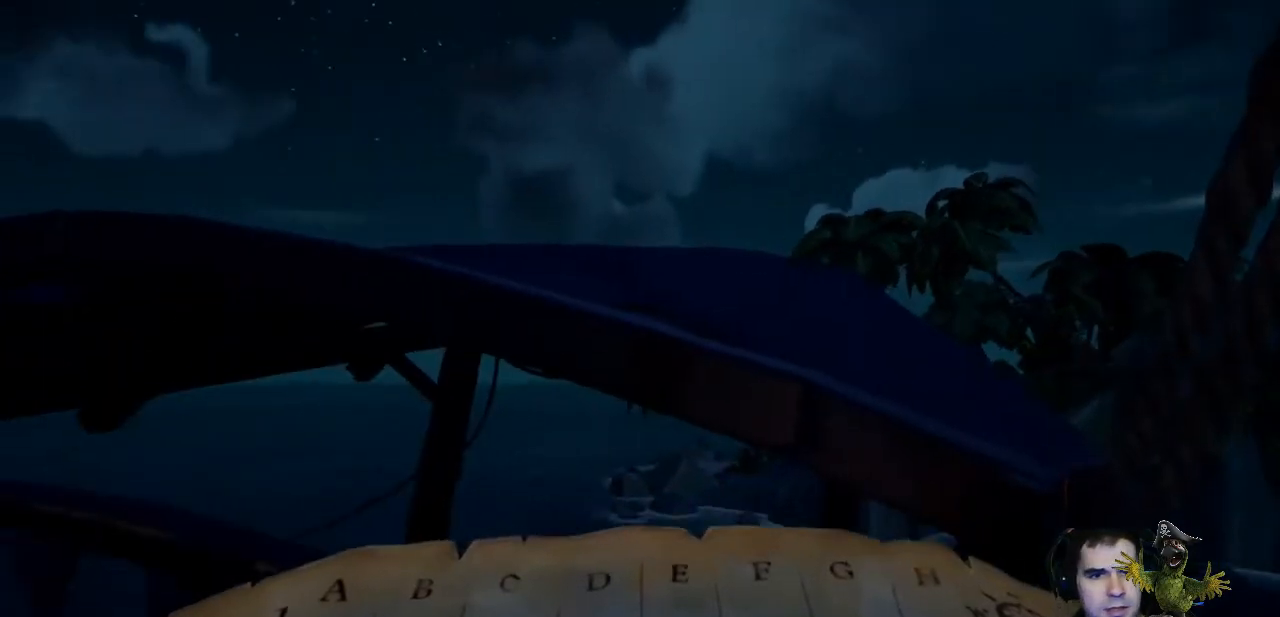
{"buttons": [], "left_stick": "center", "right_stick": "left", "events": [[333, "right_stick", "left"]]}
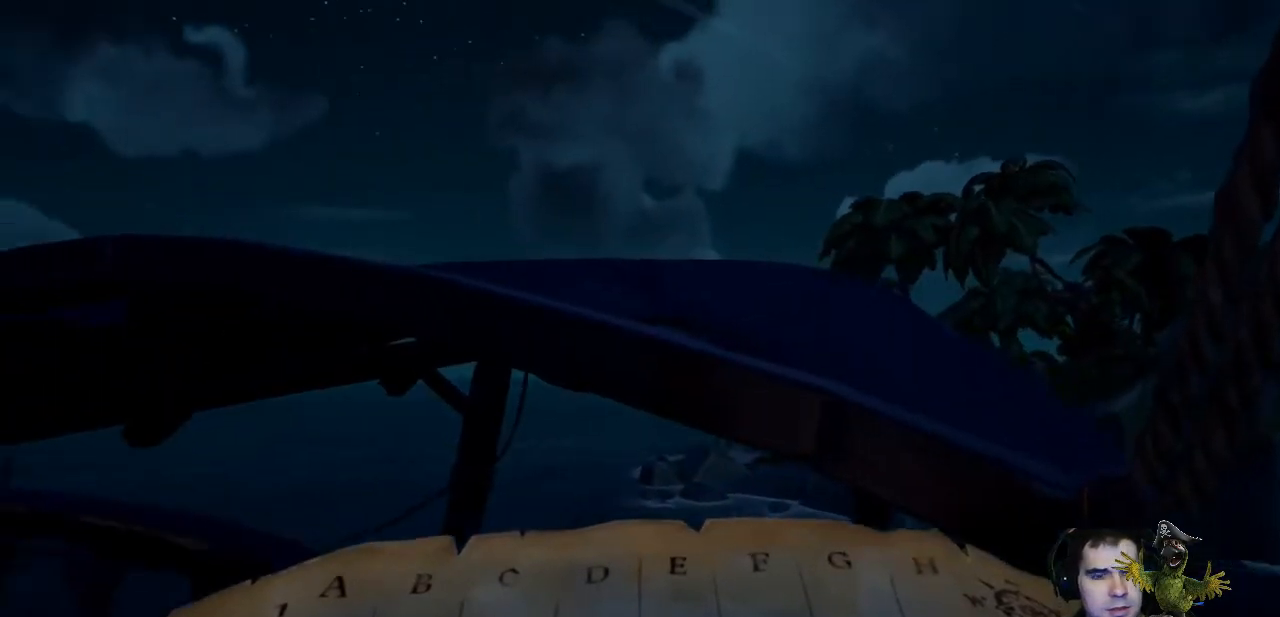
{"buttons": [], "left_stick": "left", "right_stick": "center", "events": [[167, "right_stick", "center"], [400, "left_stick", "left"]]}
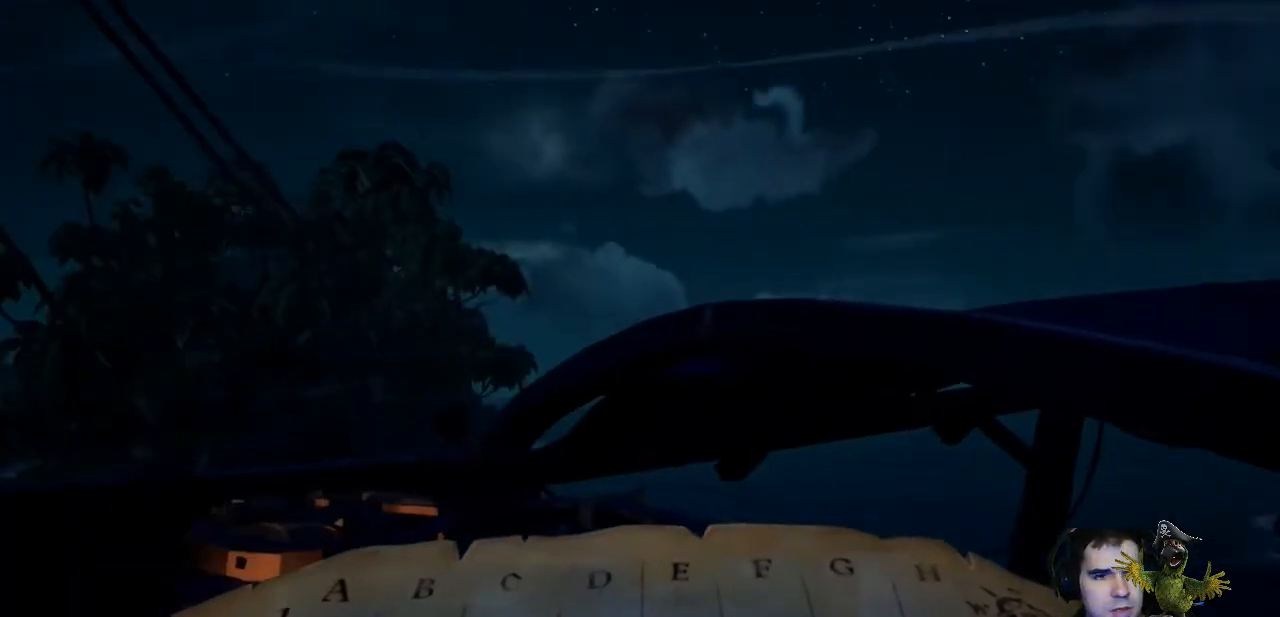
{"buttons": [], "left_stick": "center", "right_stick": "center", "events": [[100, "right_stick", "left"], [300, "right_stick", "center"], [400, "left_stick", "up-left"], [500, "left_stick", "center"]]}
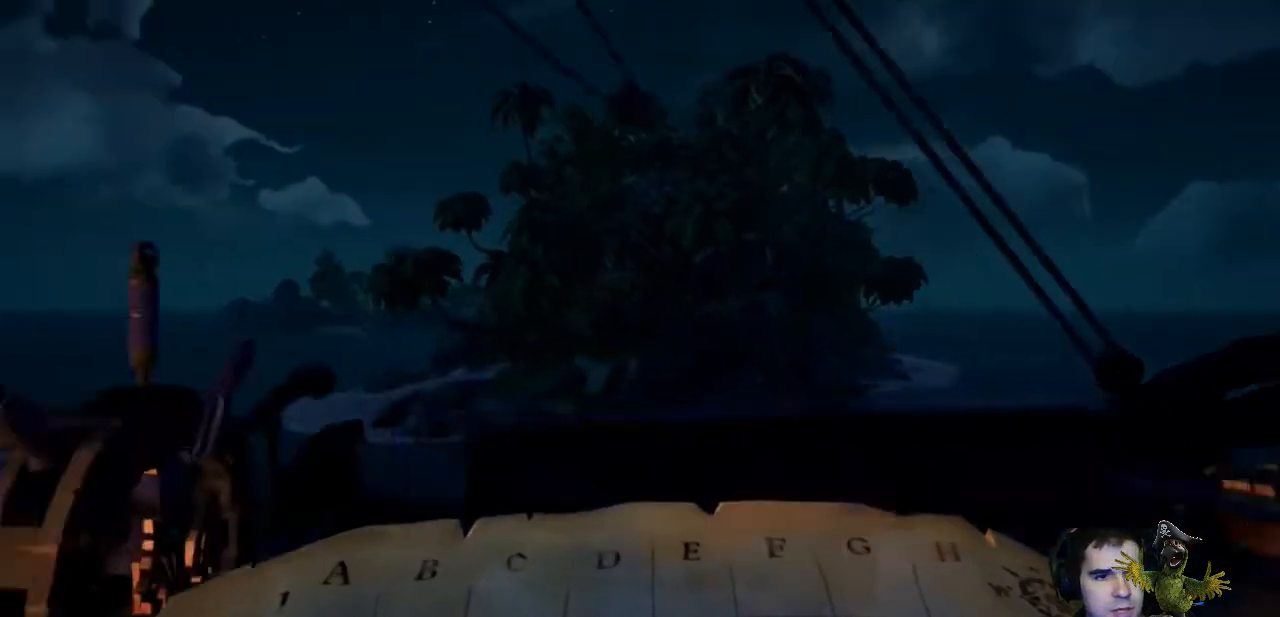
{"buttons": ["R2"], "left_stick": "center", "right_stick": "center", "events": [[100, "R2", "down"]]}
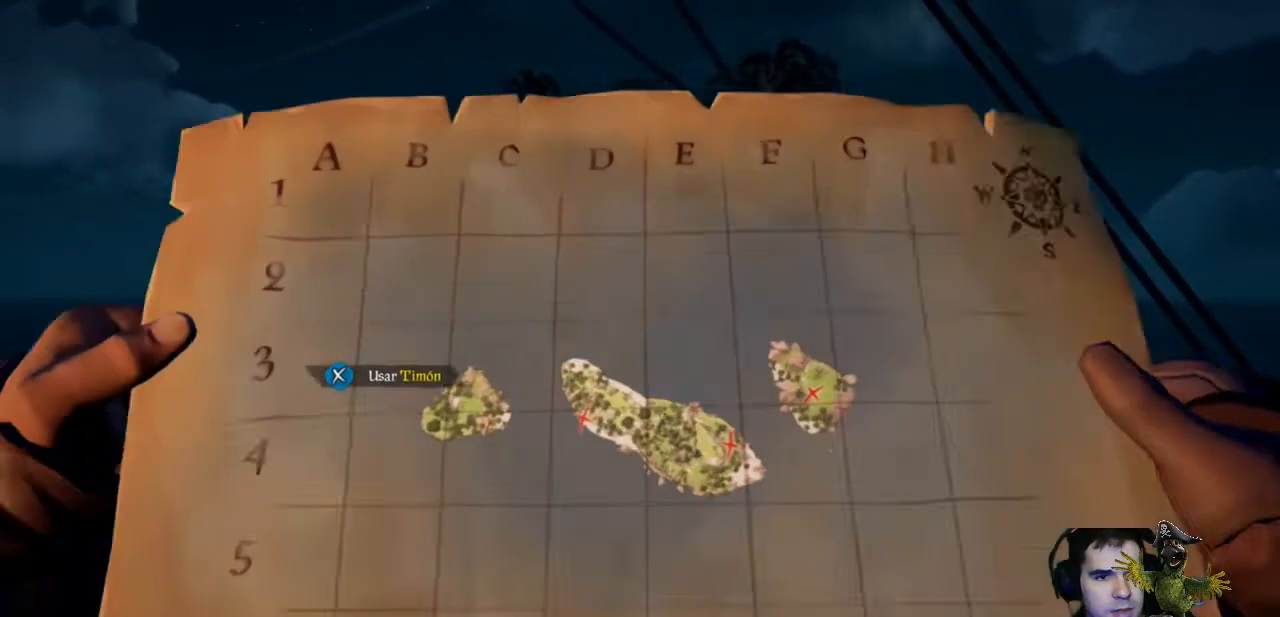
{"buttons": ["R2"], "left_stick": "center", "right_stick": "center", "events": []}
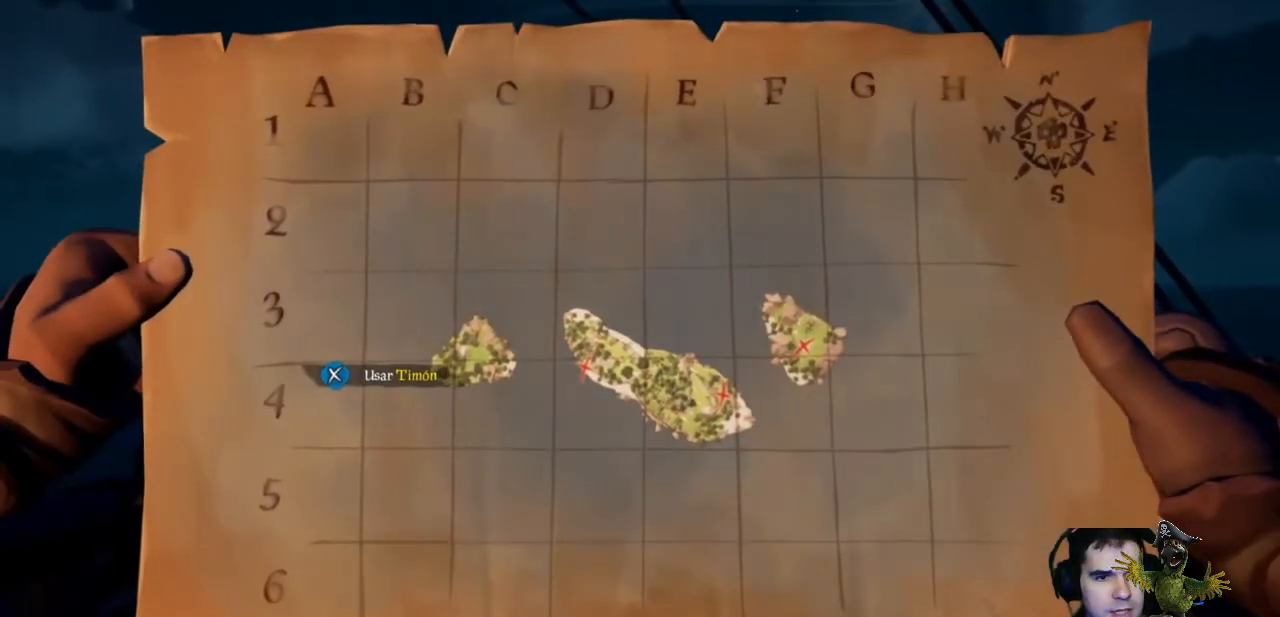
{"buttons": ["R2"], "left_stick": "center", "right_stick": "center", "events": []}
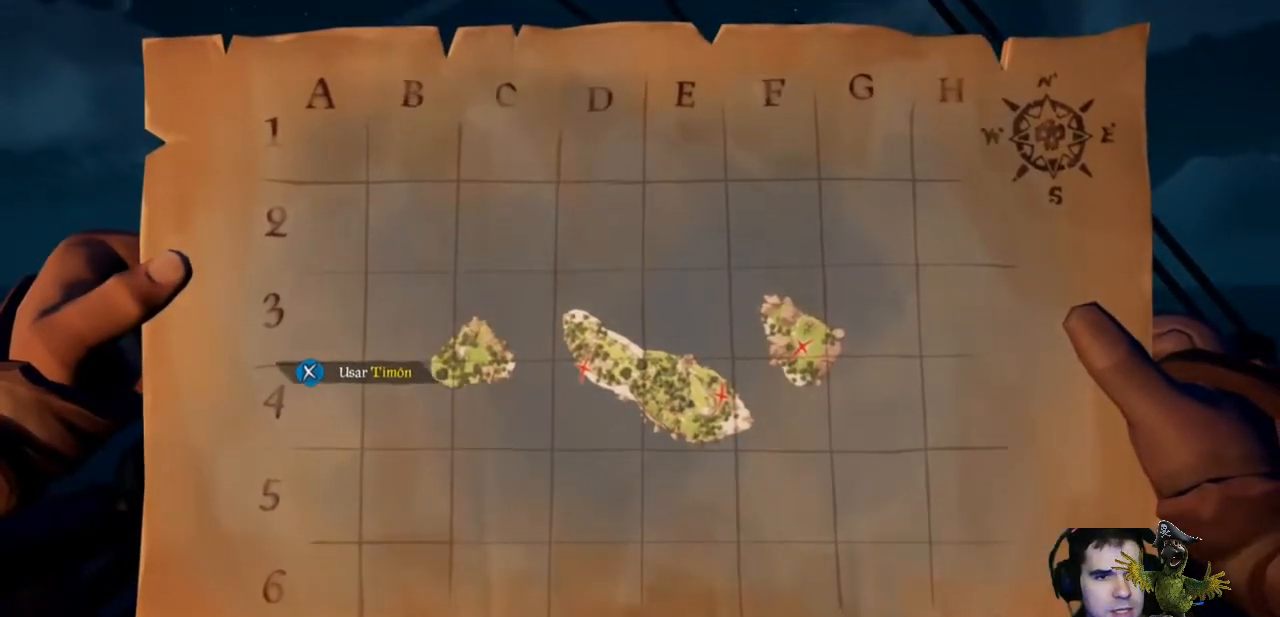
{"buttons": [], "left_stick": "up", "right_stick": "center", "events": [[133, "left_stick", "up"], [233, "R2", "up"]]}
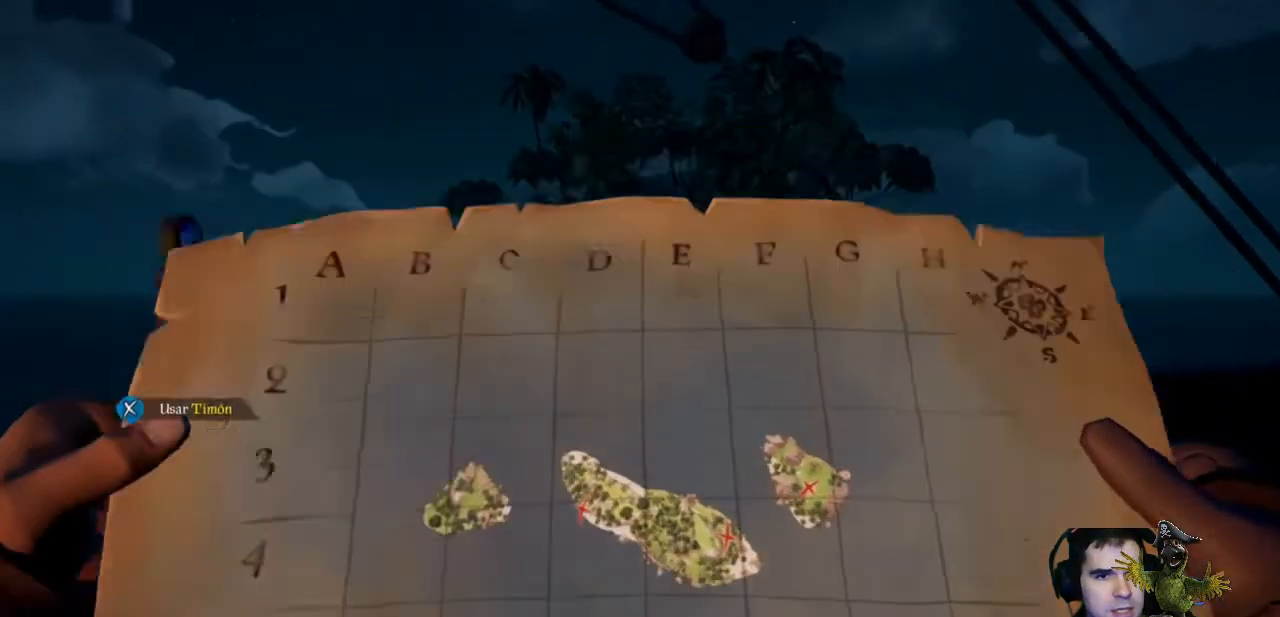
{"buttons": [], "left_stick": "center", "right_stick": "center", "events": [[67, "left_stick", "center"]]}
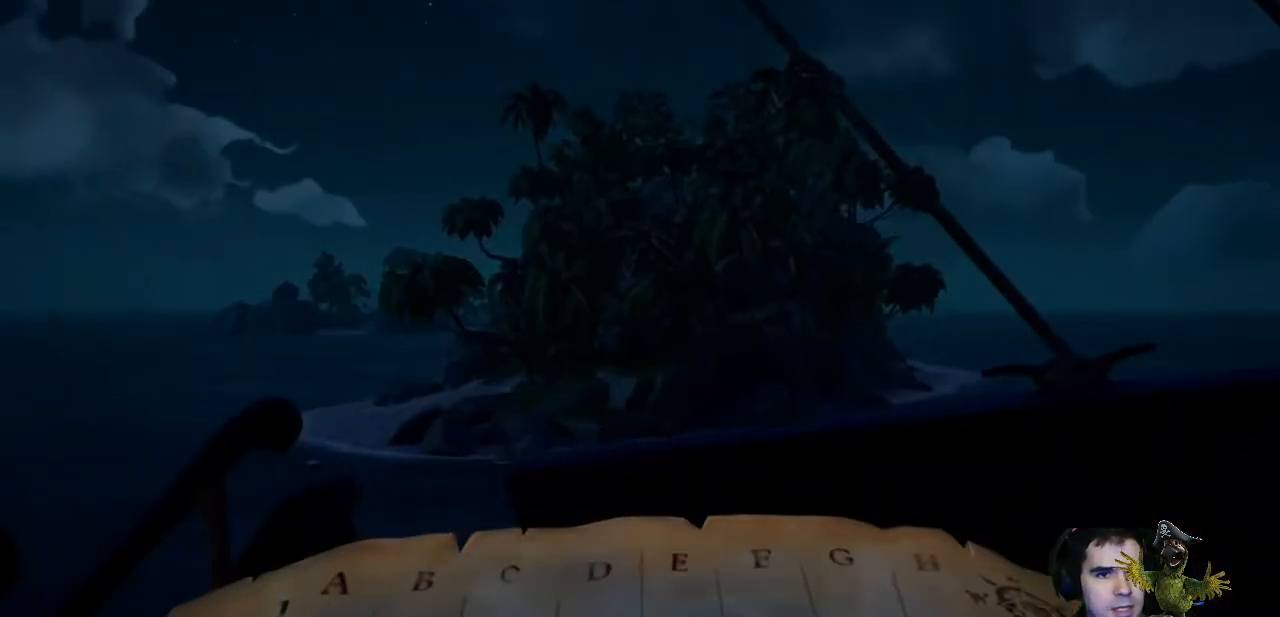
{"buttons": [], "left_stick": "center", "right_stick": "center", "events": []}
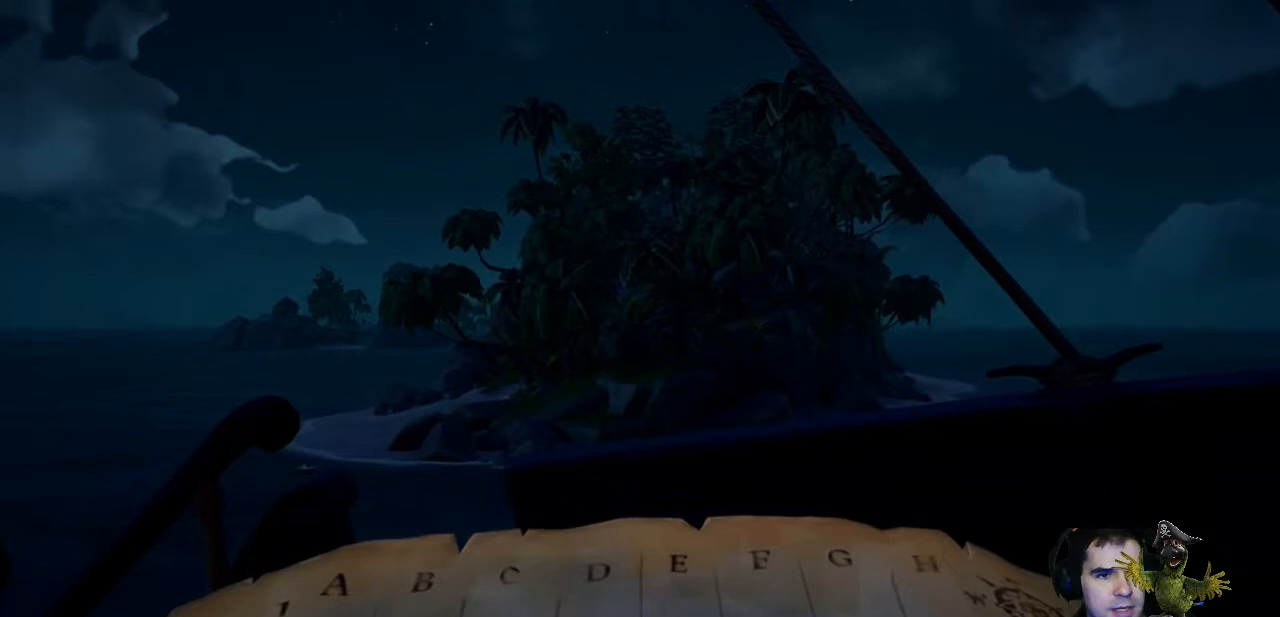
{"buttons": [], "left_stick": "center", "right_stick": "center", "events": []}